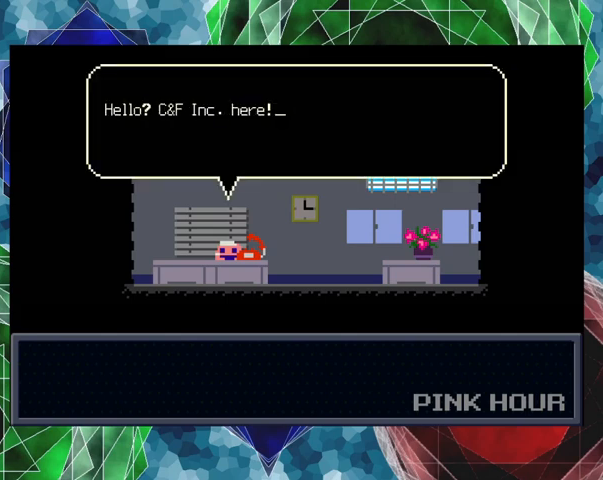
Gameplay with a controller (Nintendo layout); each line is a JSON object with the inputs held at the frame after it. "events" lists button and stick changes between this image and that frame as [ms after this image, input, new state], when the widget could be followed in between. Not read: L3 R3 right_stick.
{"buttons": [], "left_stick": "center", "events": [[100, "B", "down"], [167, "B", "up"]]}
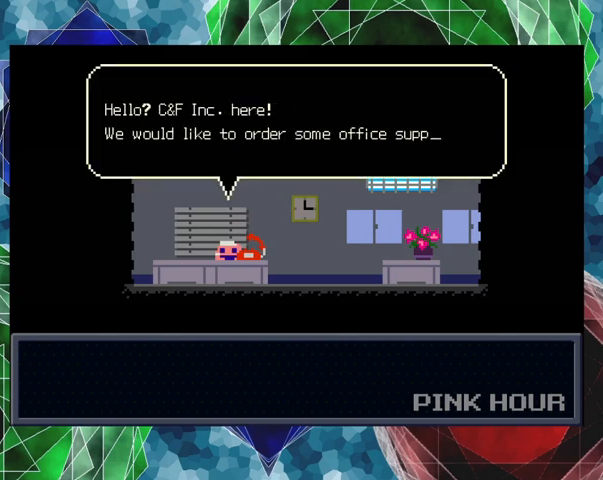
{"buttons": [], "left_stick": "center", "events": []}
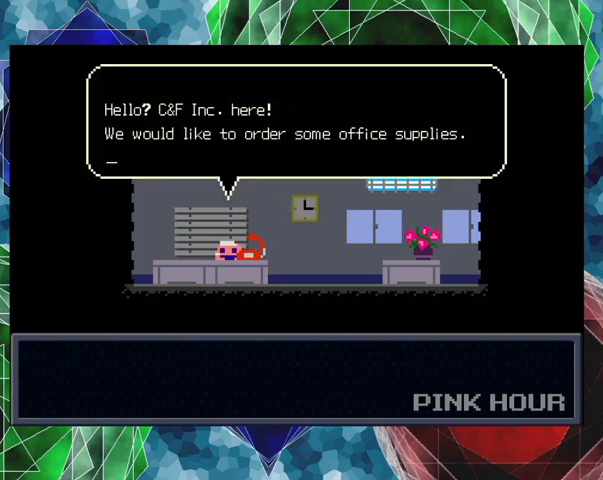
{"buttons": [], "left_stick": "center", "events": []}
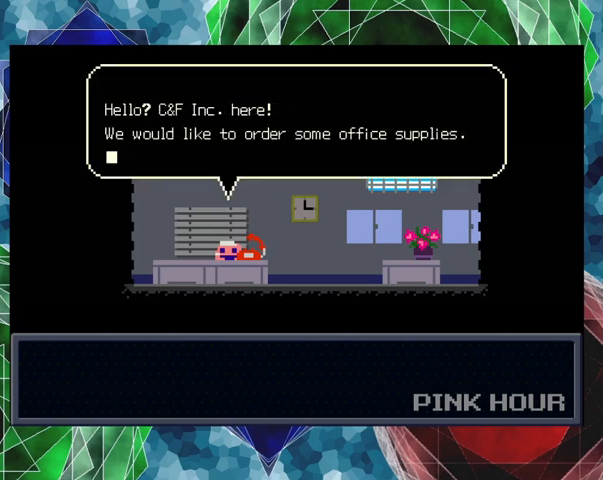
{"buttons": [], "left_stick": "center", "events": []}